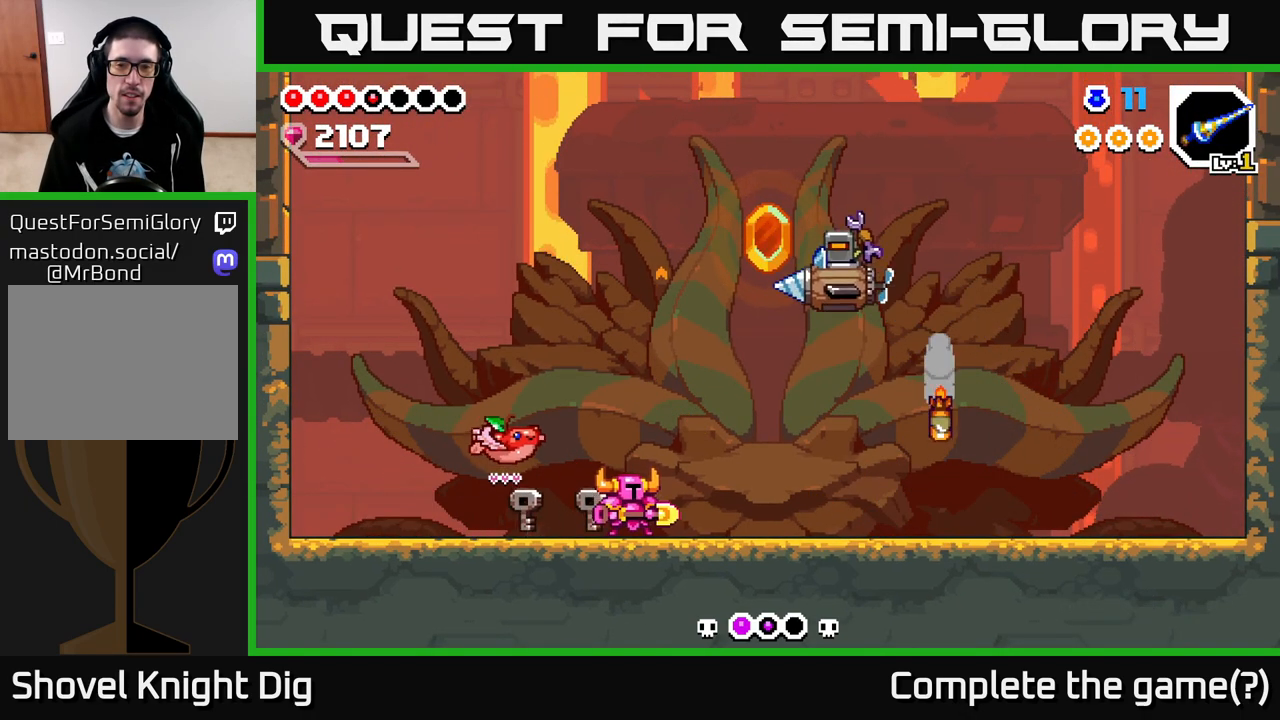
Gameplay with a controller (Xbox layout); each line is a JSON object with the inputs held at the frame after it. "events" lists button and stick changes between this image and that frame as [ms after this image, input, new state], when the widget could be followed in between.
{"buttons": [], "left_stick": "right", "right_stick": "center", "events": []}
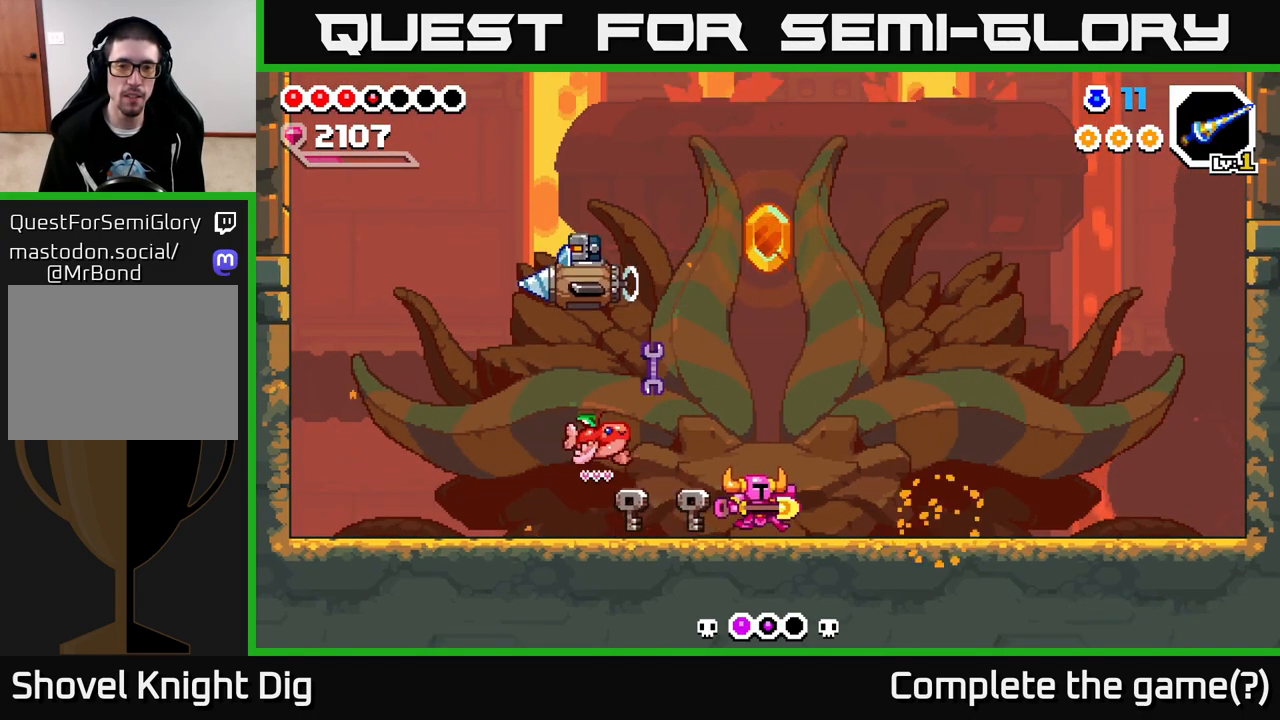
{"buttons": [], "left_stick": "center", "right_stick": "center", "events": [[133, "left_stick", "center"], [200, "left_stick", "left"], [317, "left_stick", "center"]]}
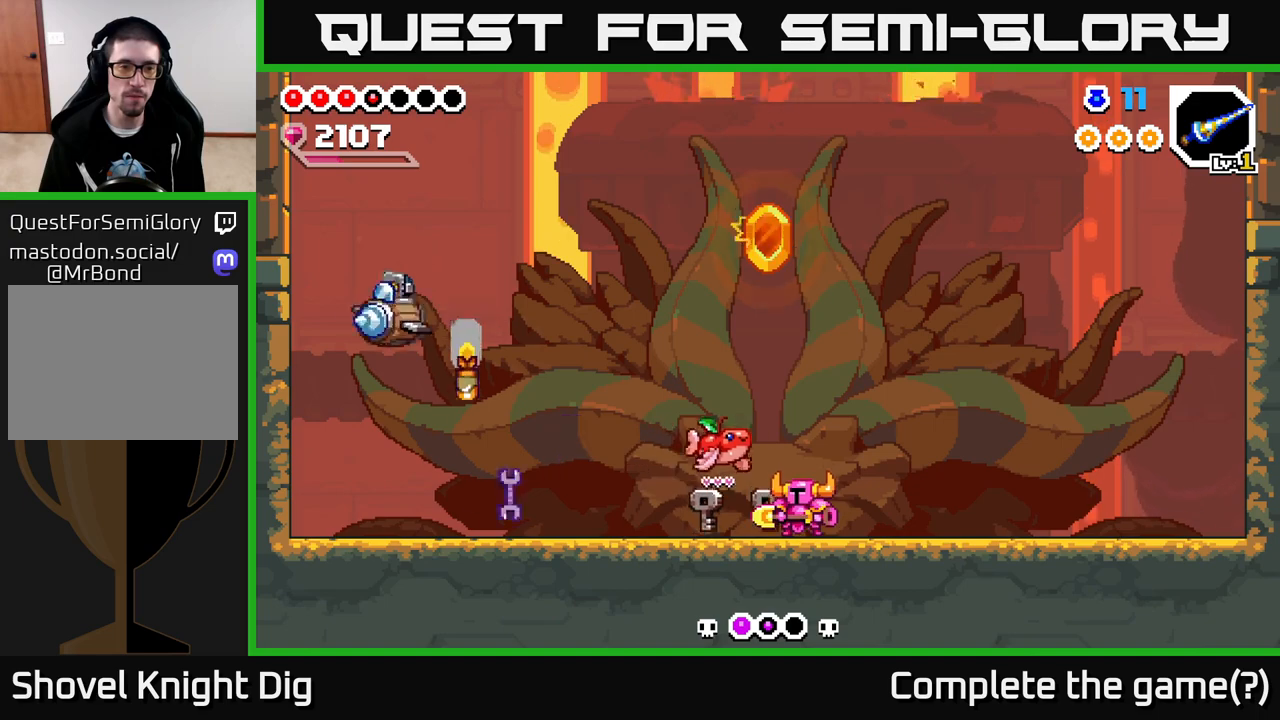
{"buttons": [], "left_stick": "right", "right_stick": "center", "events": [[233, "left_stick", "right"]]}
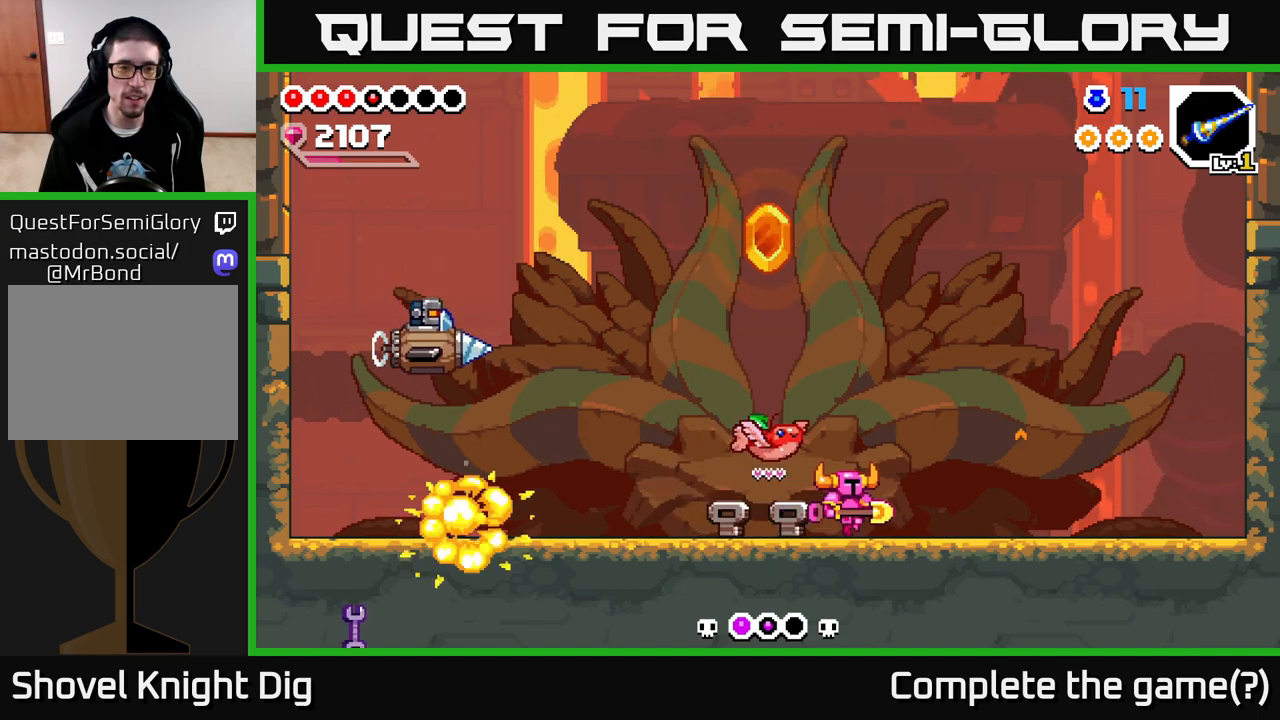
{"buttons": [], "left_stick": "center", "right_stick": "center", "events": [[200, "left_stick", "left"], [417, "left_stick", "center"]]}
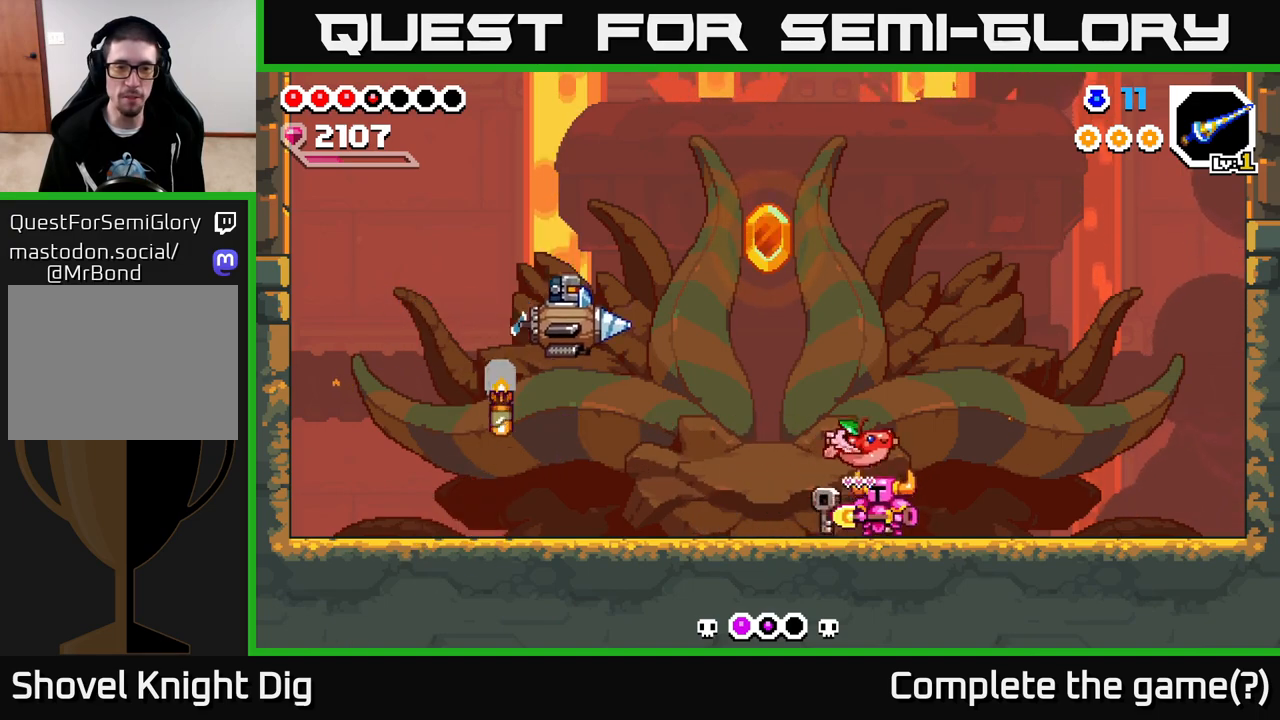
{"buttons": [], "left_stick": "center", "right_stick": "center", "events": []}
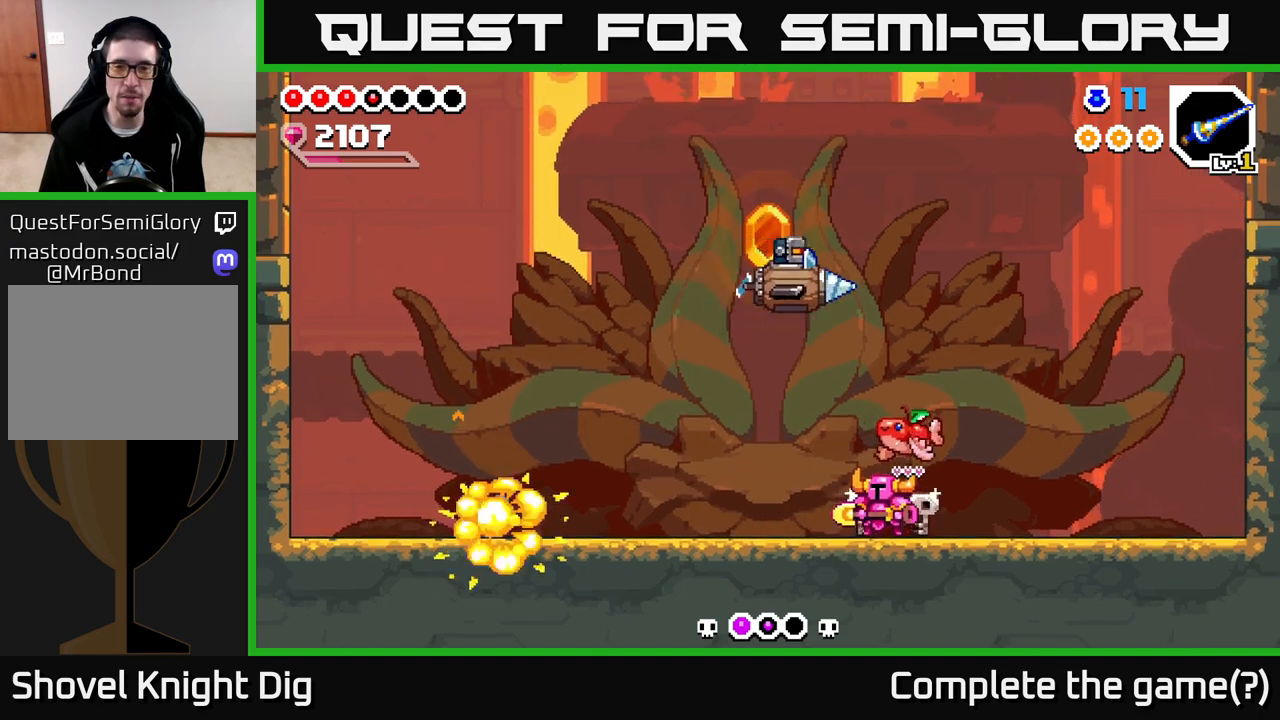
{"buttons": [], "left_stick": "left", "right_stick": "center", "events": [[17, "left_stick", "left"]]}
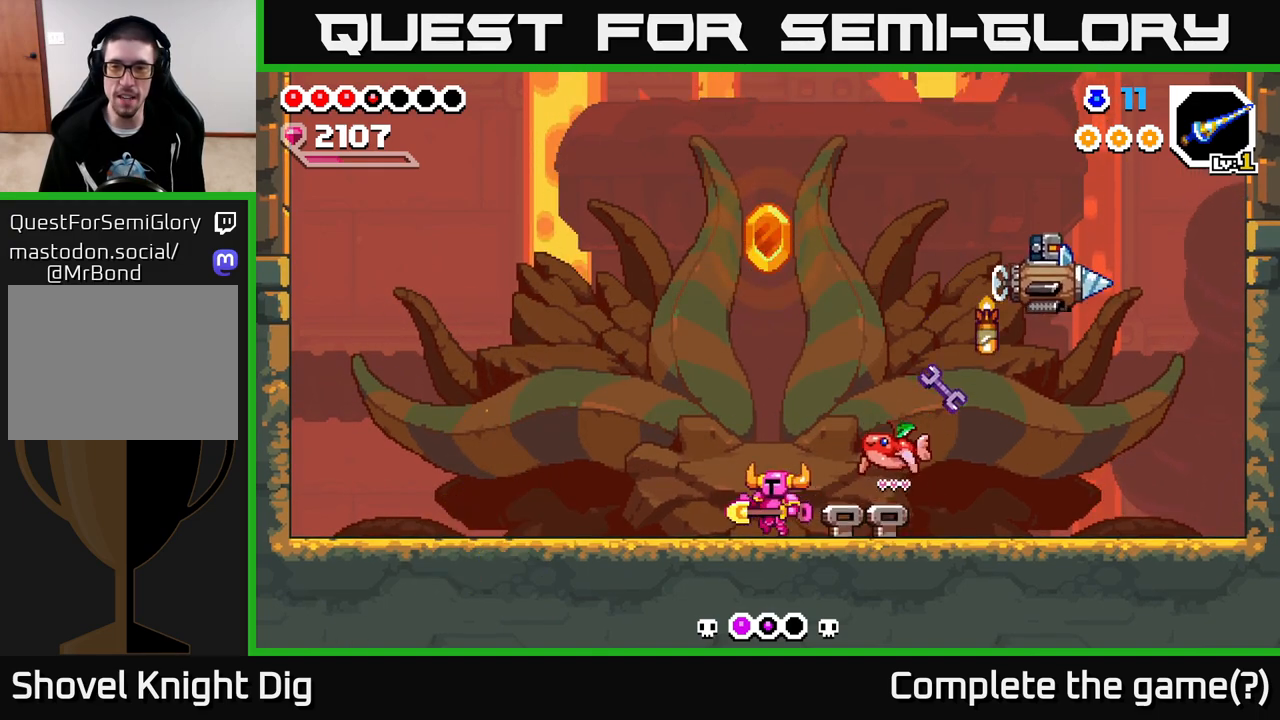
{"buttons": [], "left_stick": "center", "right_stick": "center", "events": [[200, "left_stick", "right"], [367, "left_stick", "center"]]}
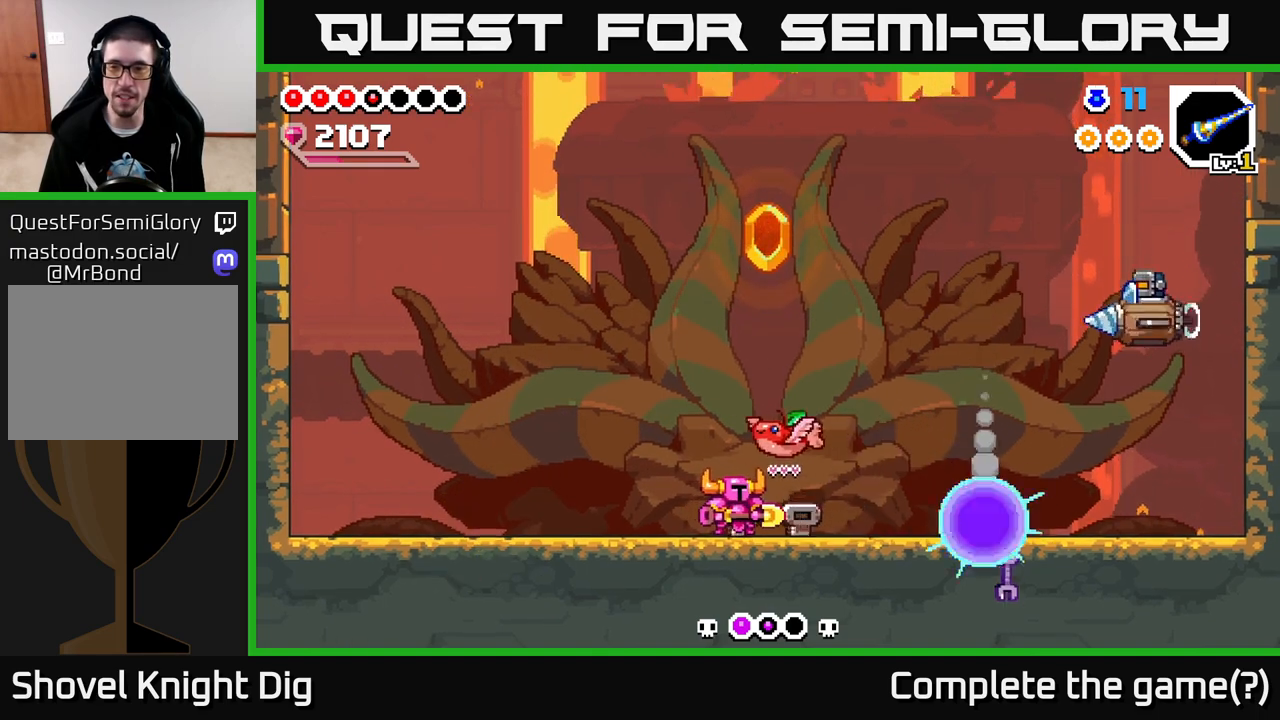
{"buttons": [], "left_stick": "left", "right_stick": "center", "events": [[133, "left_stick", "right"], [350, "left_stick", "center"], [400, "left_stick", "left"]]}
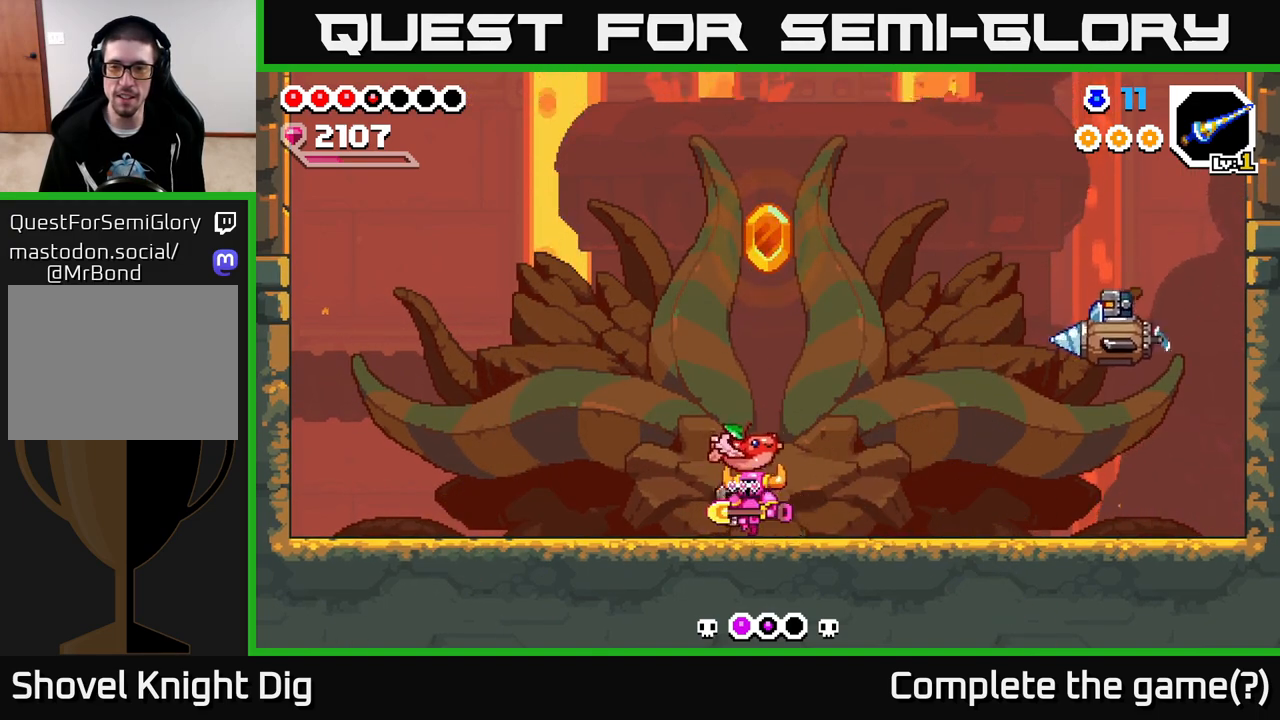
{"buttons": [], "left_stick": "center", "right_stick": "center", "events": [[117, "left_stick", "center"]]}
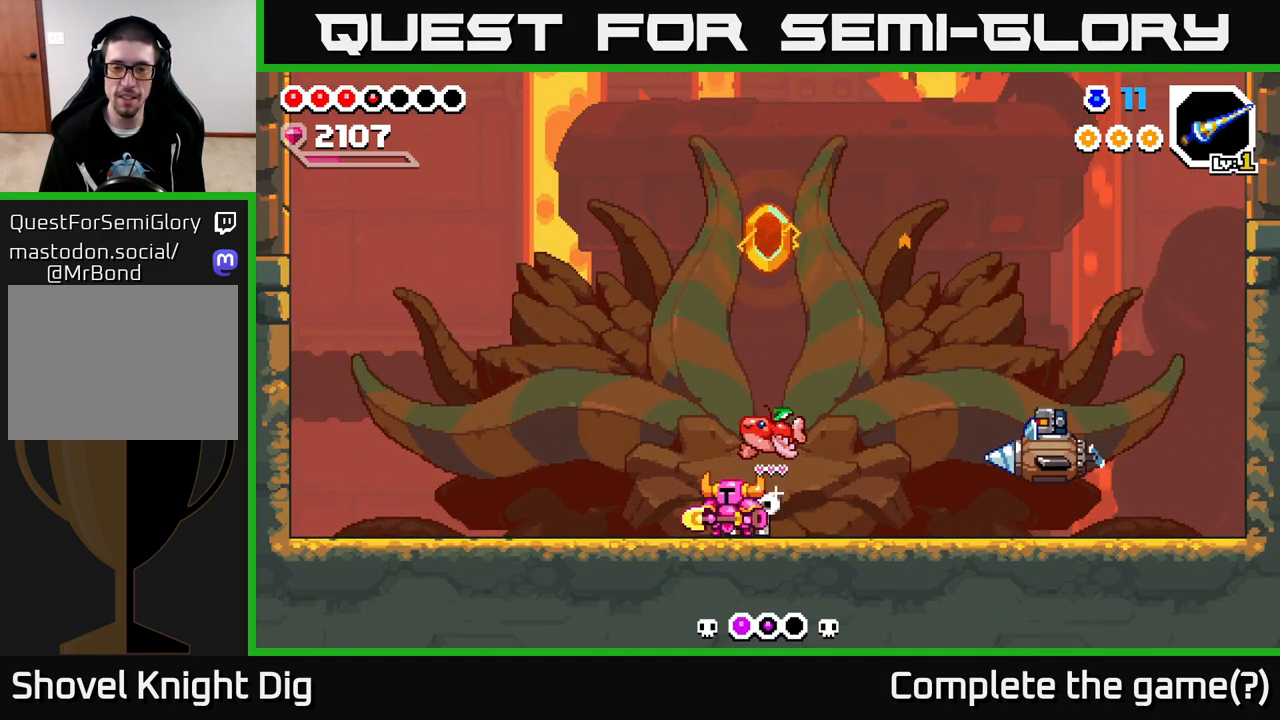
{"buttons": ["A"], "left_stick": "down", "right_stick": "center", "events": [[167, "A", "down"], [350, "left_stick", "down-right"], [500, "left_stick", "down"]]}
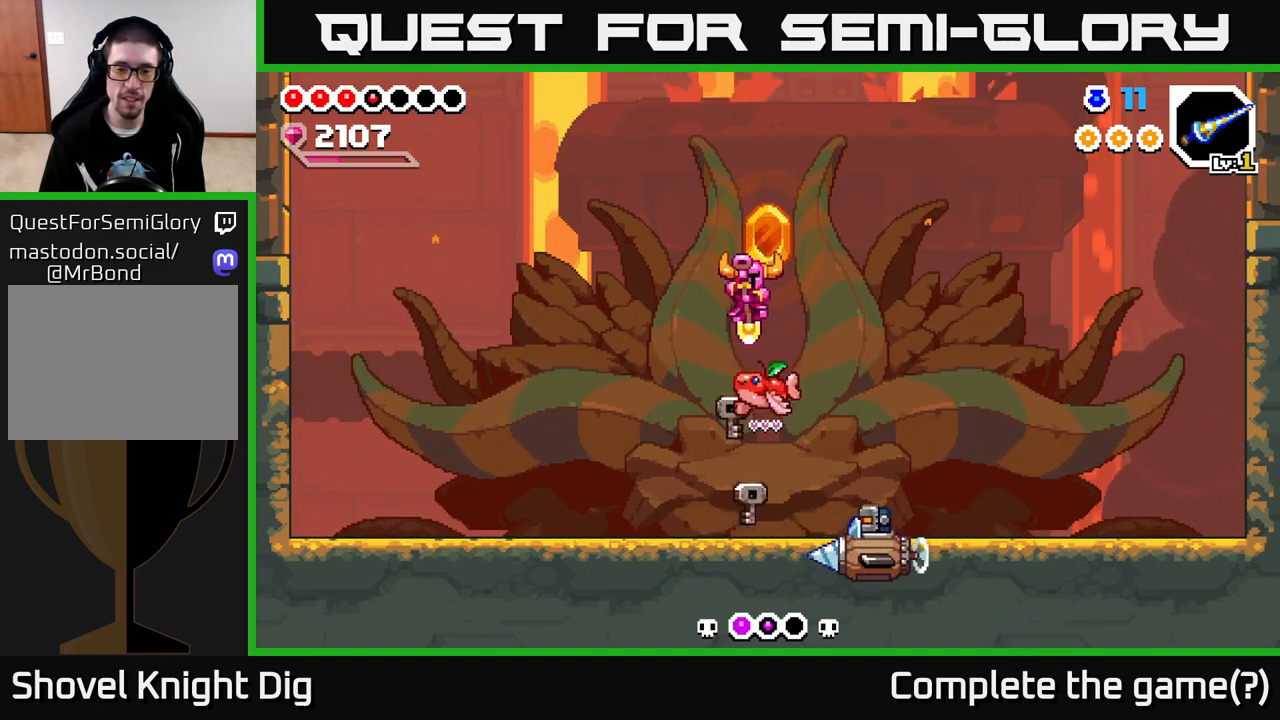
{"buttons": ["A"], "left_stick": "left", "right_stick": "center", "events": [[33, "A", "up"], [167, "left_stick", "down-left"], [183, "A", "down"], [500, "left_stick", "left"]]}
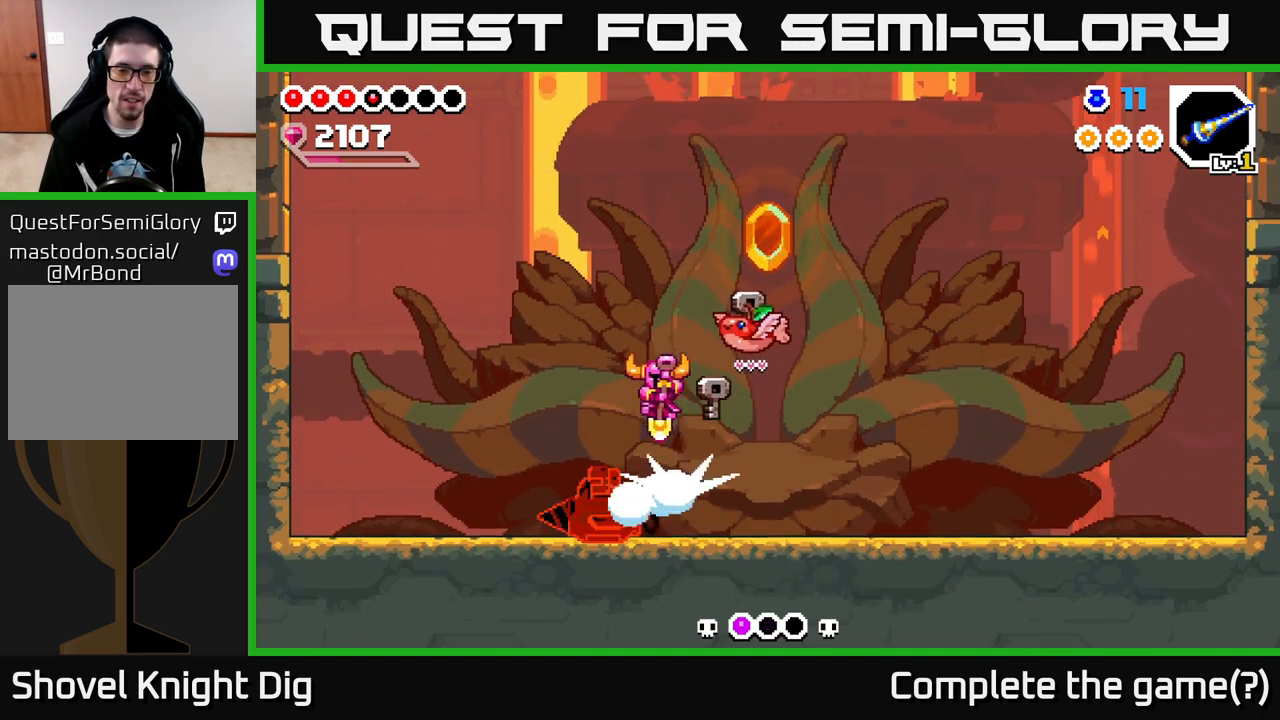
{"buttons": ["X"], "left_stick": "left", "right_stick": "center", "events": [[417, "X", "down"], [433, "A", "up"]]}
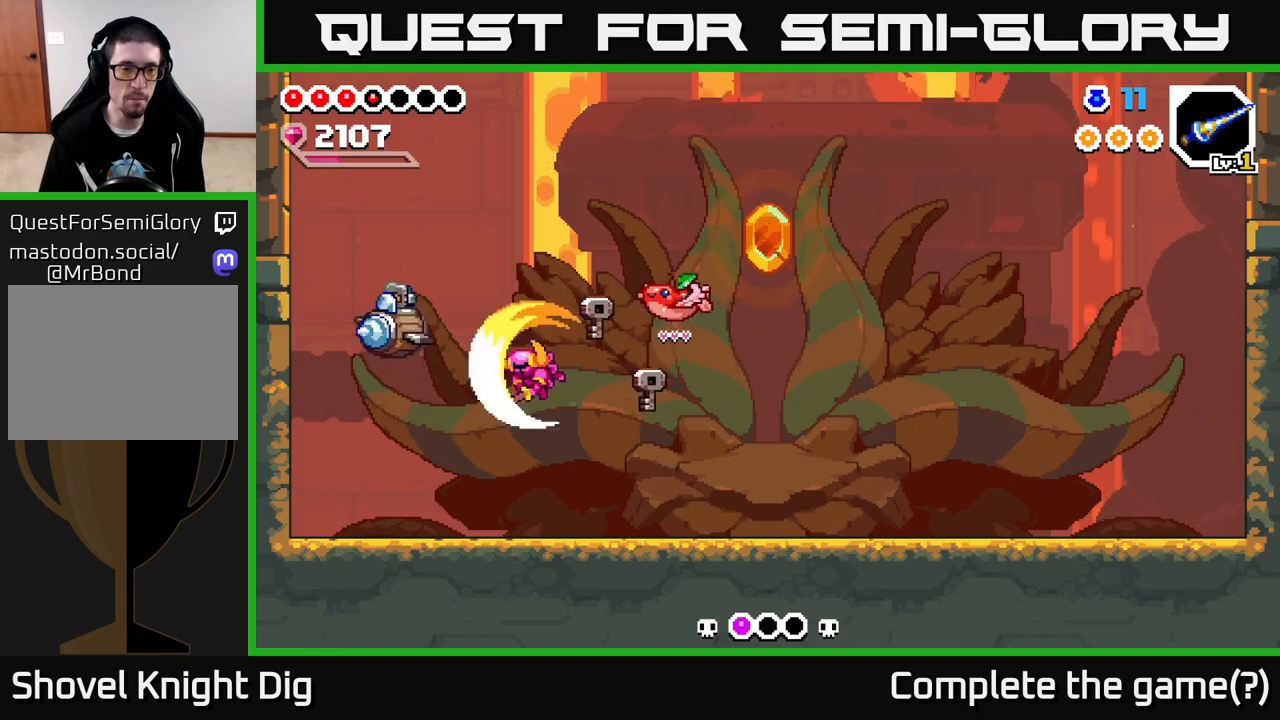
{"buttons": [], "left_stick": "right", "right_stick": "center", "events": [[33, "X", "up"], [150, "left_stick", "right"]]}
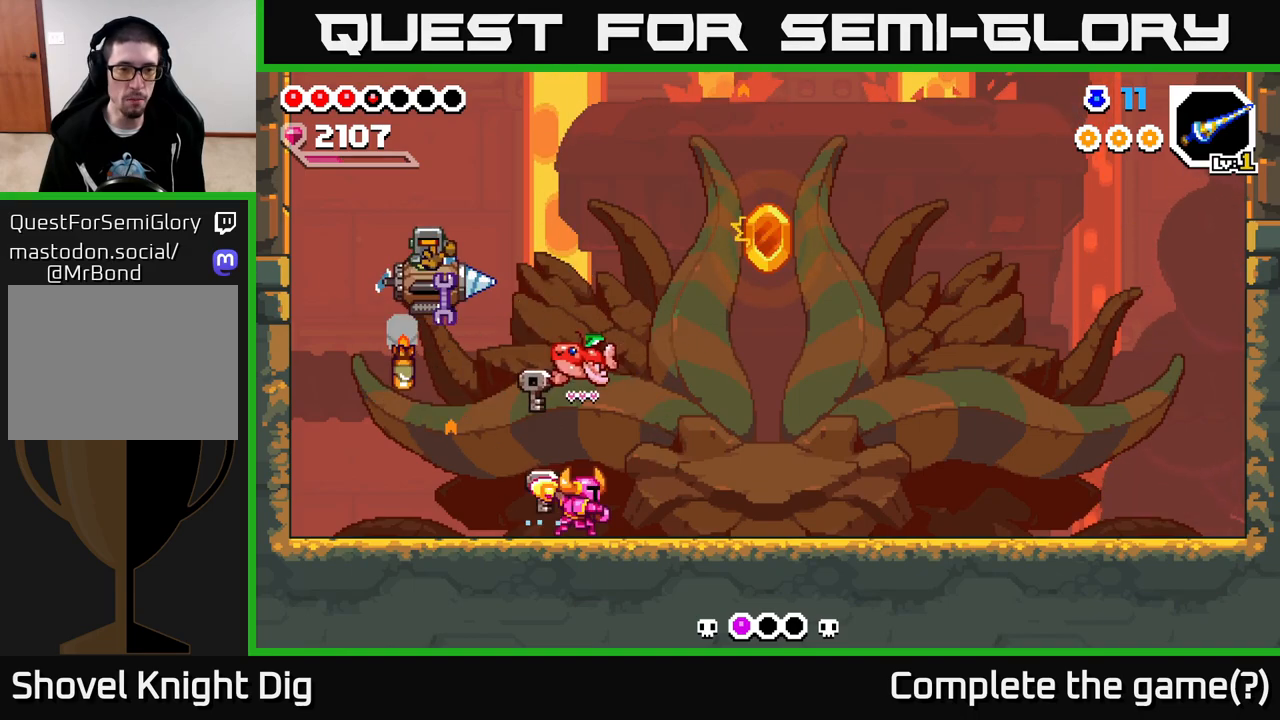
{"buttons": ["A"], "left_stick": "right", "right_stick": "center", "events": [[450, "A", "down"]]}
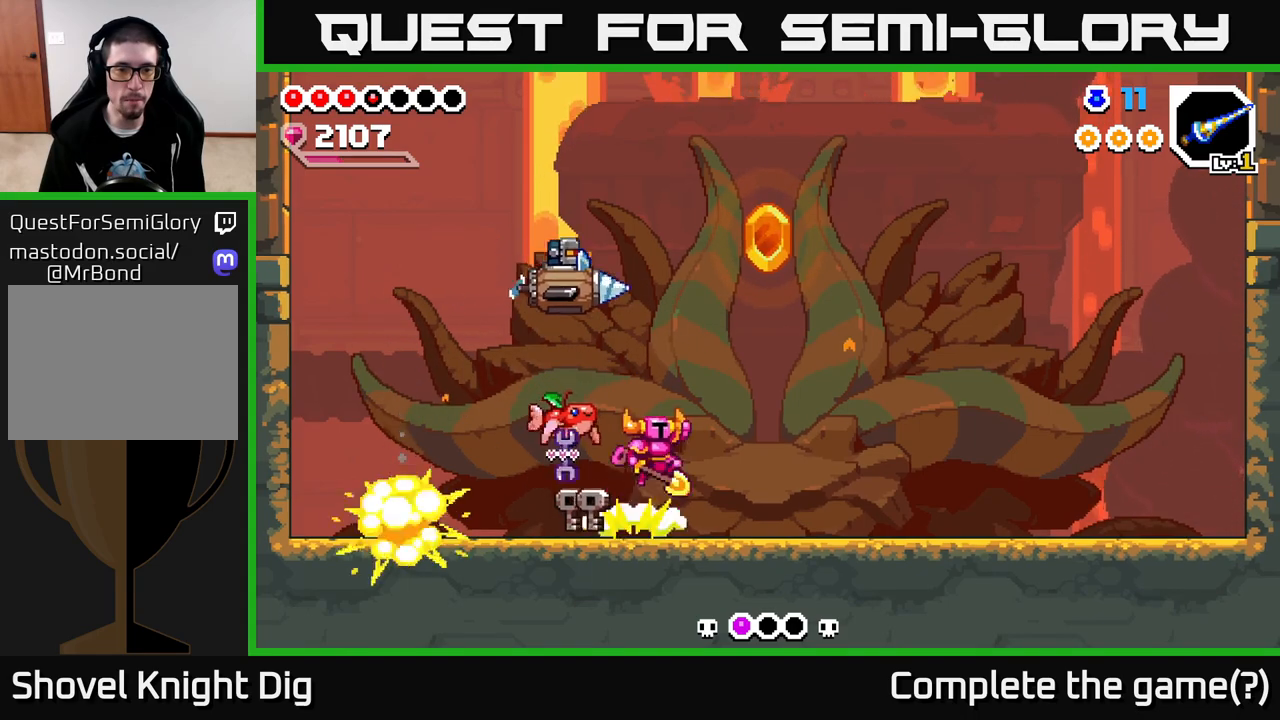
{"buttons": [], "left_stick": "center", "right_stick": "center", "events": [[50, "X", "down"], [67, "left_stick", "left"], [83, "A", "up"], [133, "X", "up"], [467, "left_stick", "center"]]}
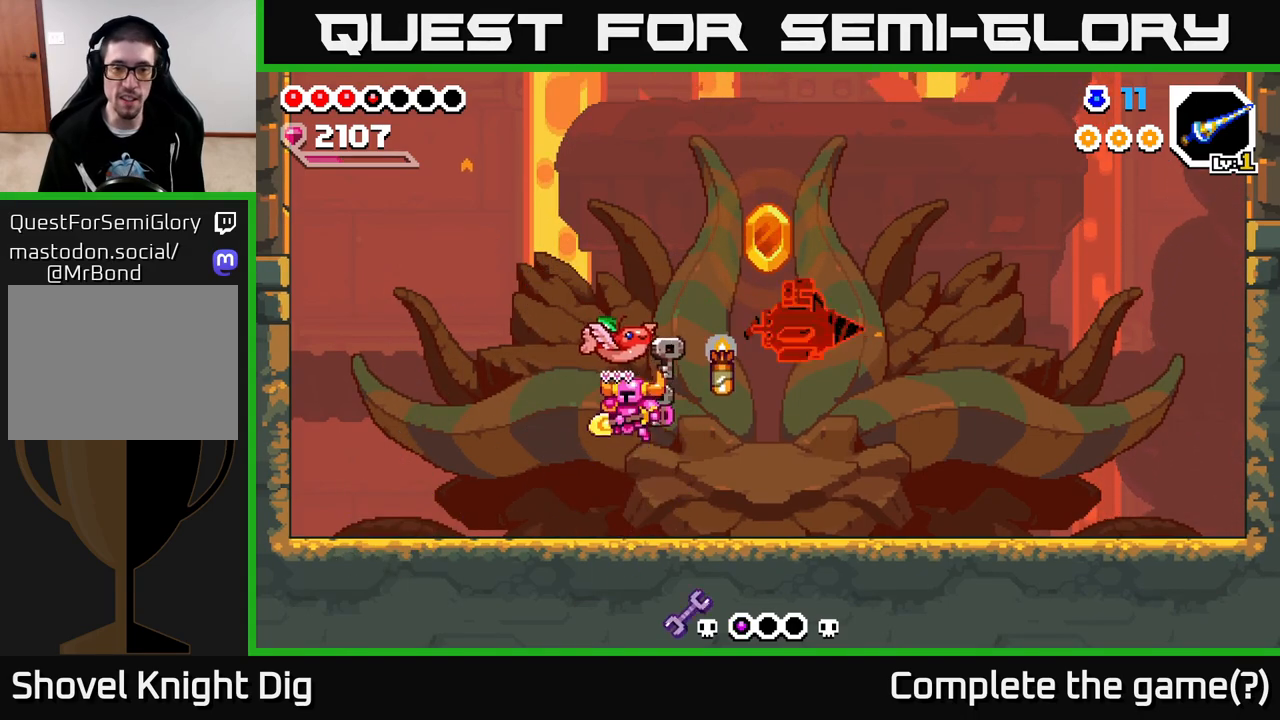
{"buttons": [], "left_stick": "left", "right_stick": "center", "events": [[17, "left_stick", "right"], [233, "left_stick", "left"], [300, "A", "down"], [500, "A", "up"]]}
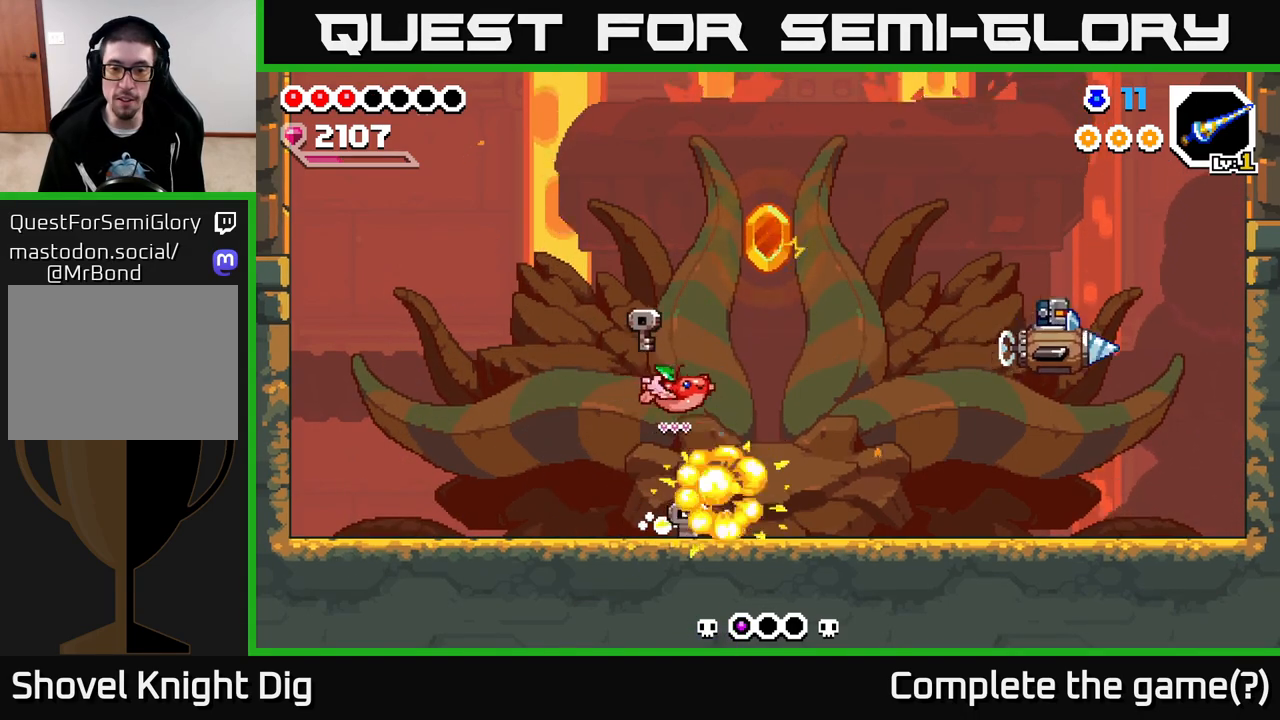
{"buttons": [], "left_stick": "right", "right_stick": "center", "events": [[267, "left_stick", "center"], [317, "left_stick", "right"]]}
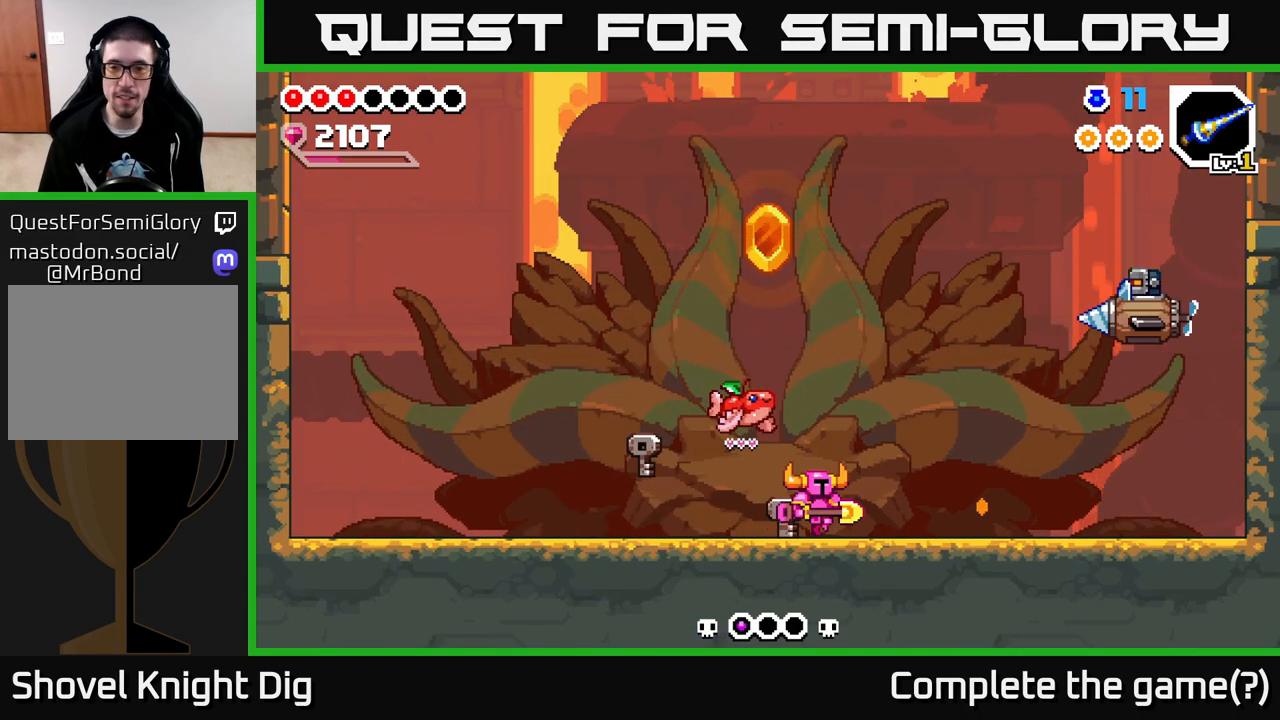
{"buttons": ["A", "X"], "left_stick": "right", "right_stick": "center", "events": [[67, "A", "down"], [400, "X", "down"]]}
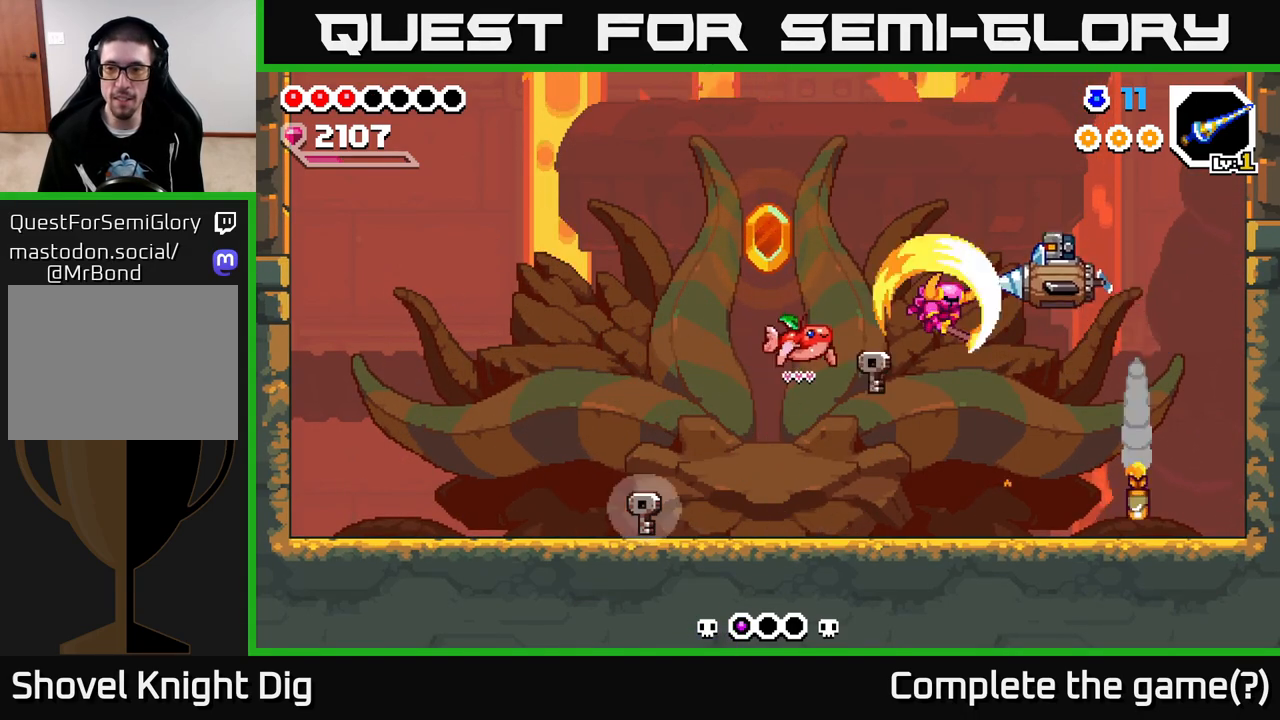
{"buttons": [], "left_stick": "left", "right_stick": "center", "events": [[167, "left_stick", "left"], [300, "X", "up"], [317, "A", "up"]]}
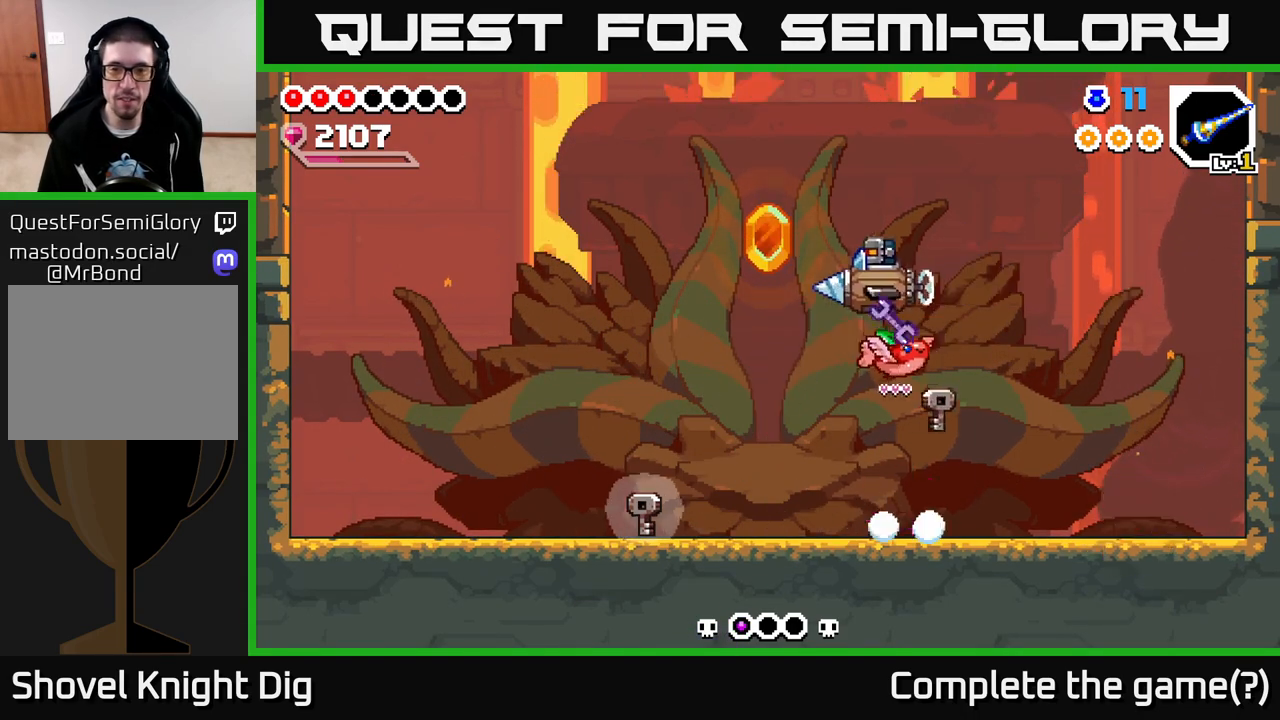
{"buttons": ["A", "X"], "left_stick": "left", "right_stick": "center", "events": [[117, "A", "down"], [183, "X", "down"]]}
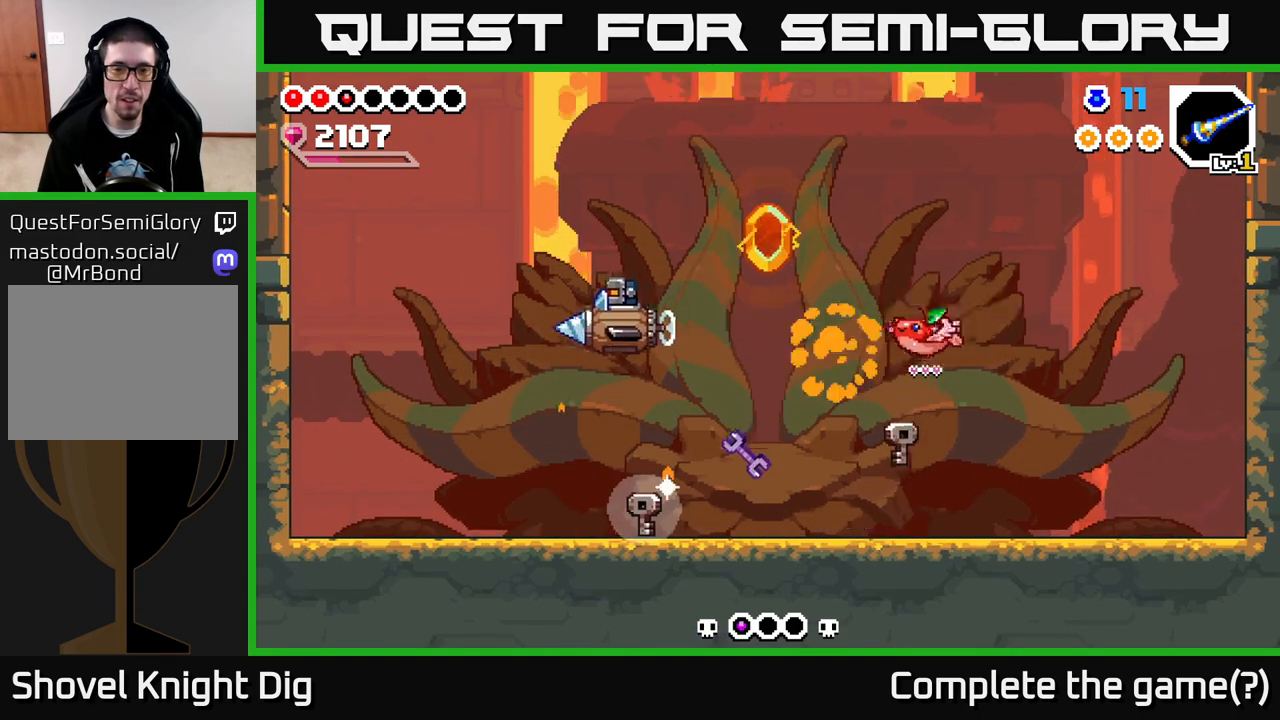
{"buttons": ["A"], "left_stick": "left", "right_stick": "center", "events": [[33, "X", "up"], [100, "A", "up"], [383, "A", "down"]]}
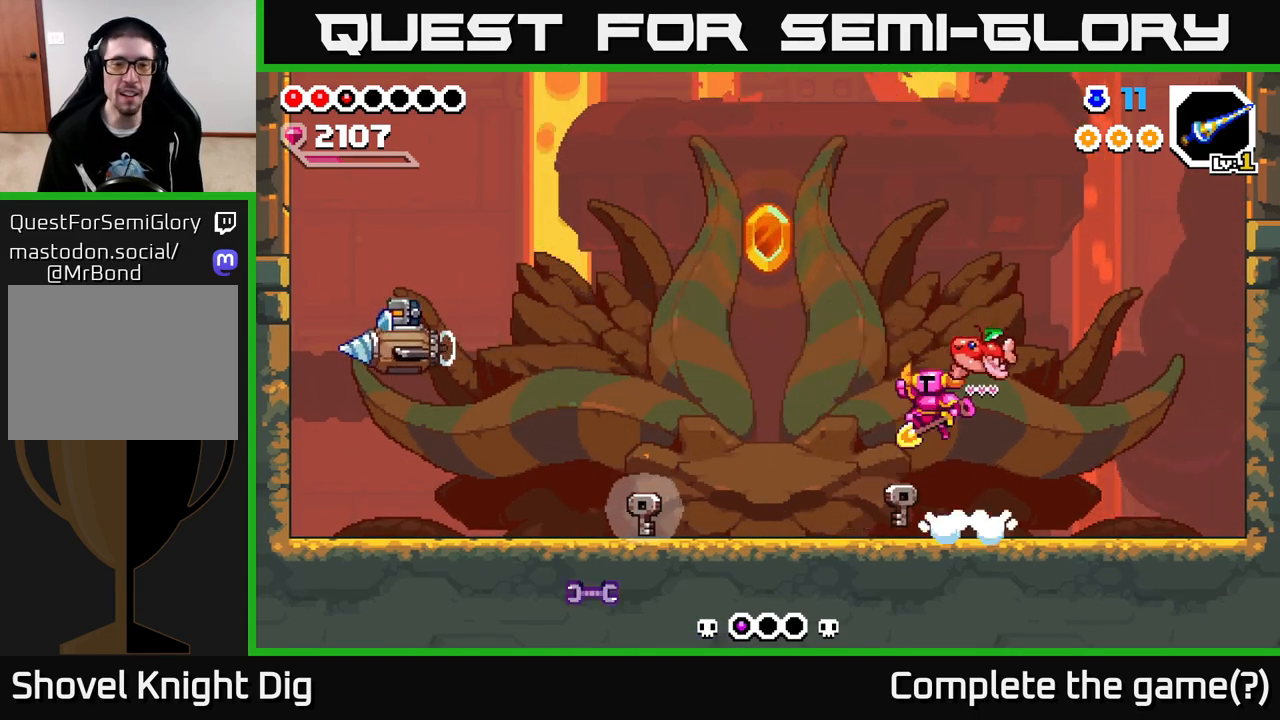
{"buttons": [], "left_stick": "left", "right_stick": "center", "events": [[17, "A", "up"]]}
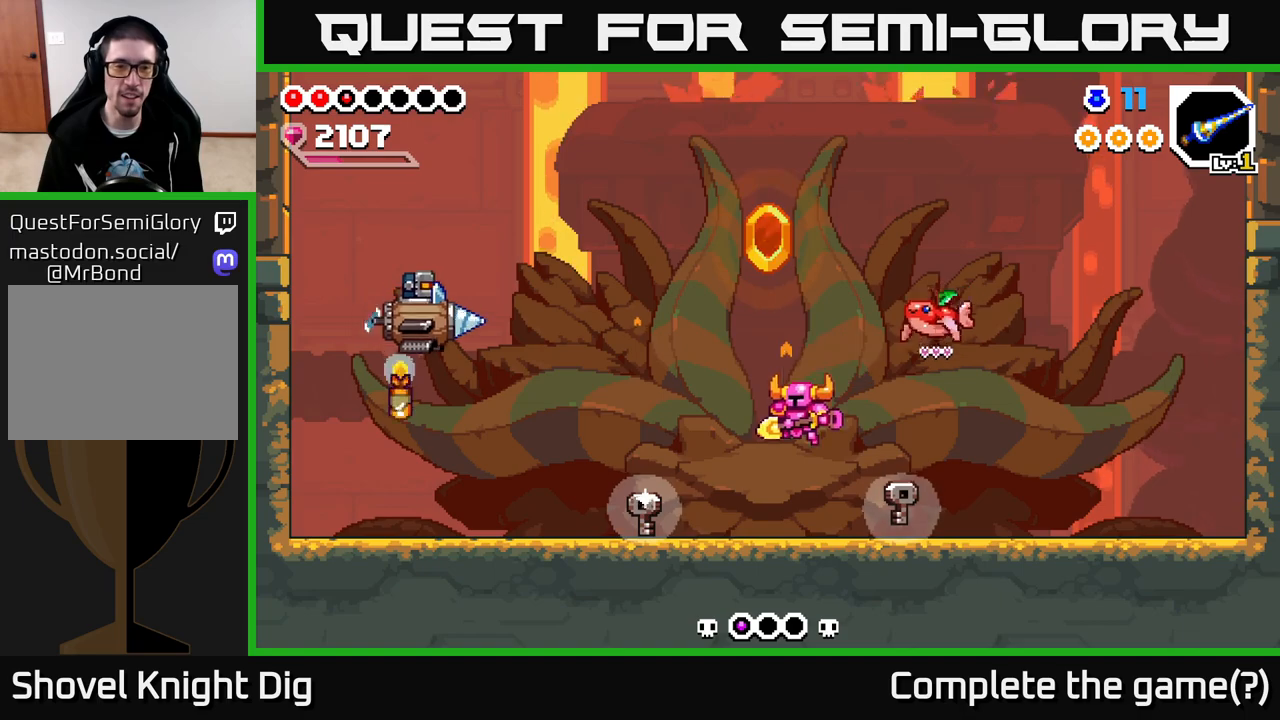
{"buttons": [], "left_stick": "left", "right_stick": "center", "events": [[217, "A", "down"], [467, "A", "up"]]}
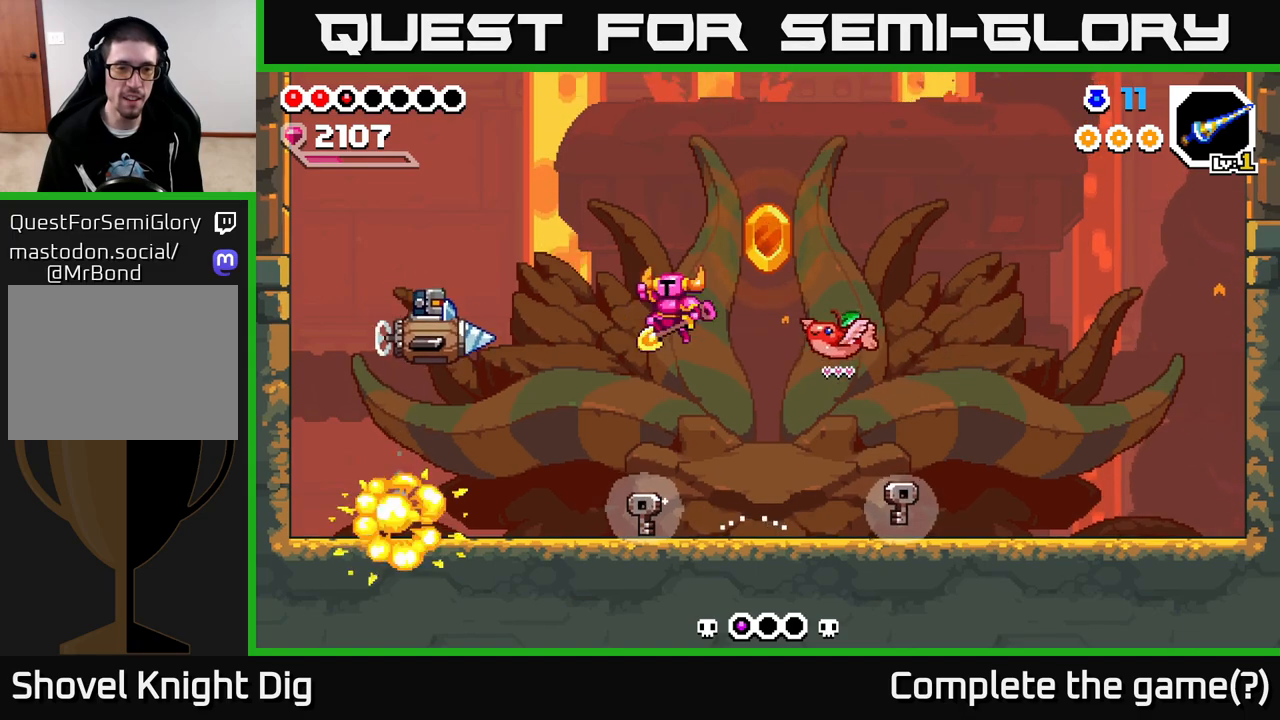
{"buttons": ["A"], "left_stick": "left", "right_stick": "center", "events": [[83, "X", "down"], [183, "X", "up"], [233, "left_stick", "right"], [367, "X", "down"], [383, "left_stick", "left"], [483, "A", "down"], [500, "X", "up"]]}
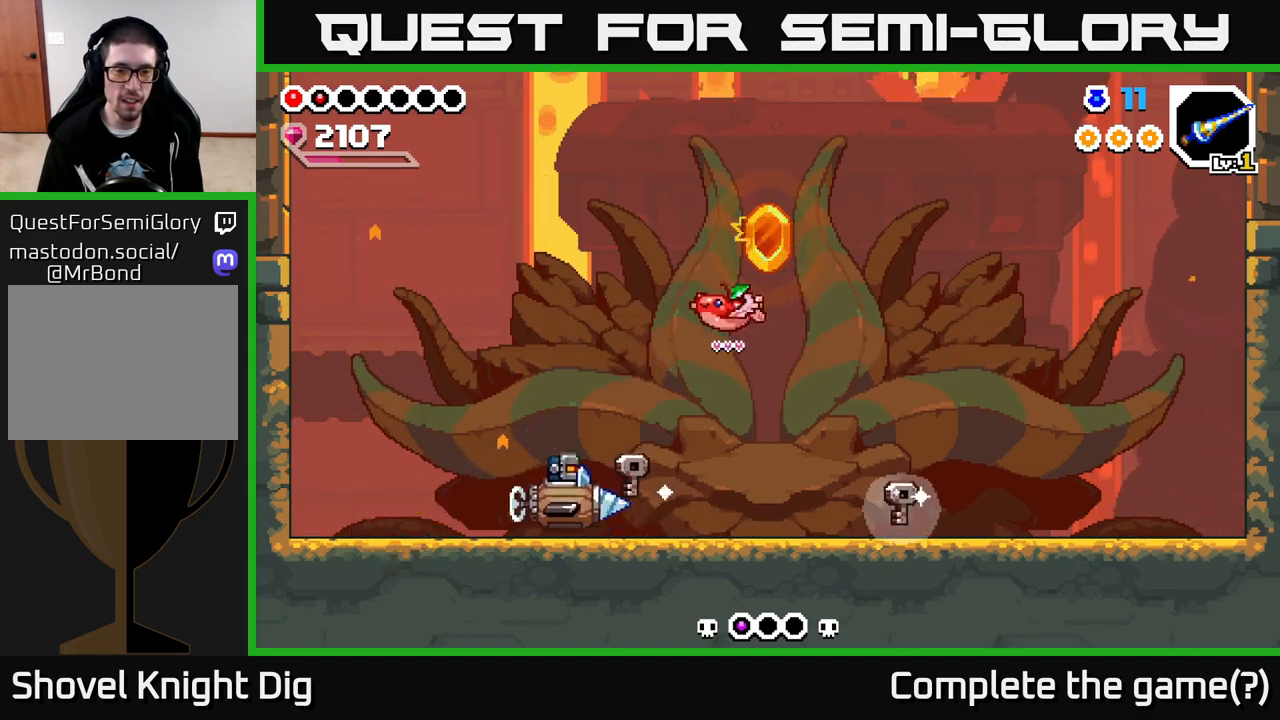
{"buttons": [], "left_stick": "right", "right_stick": "center", "events": [[83, "X", "down"], [133, "A", "up"], [150, "left_stick", "right"], [200, "X", "up"]]}
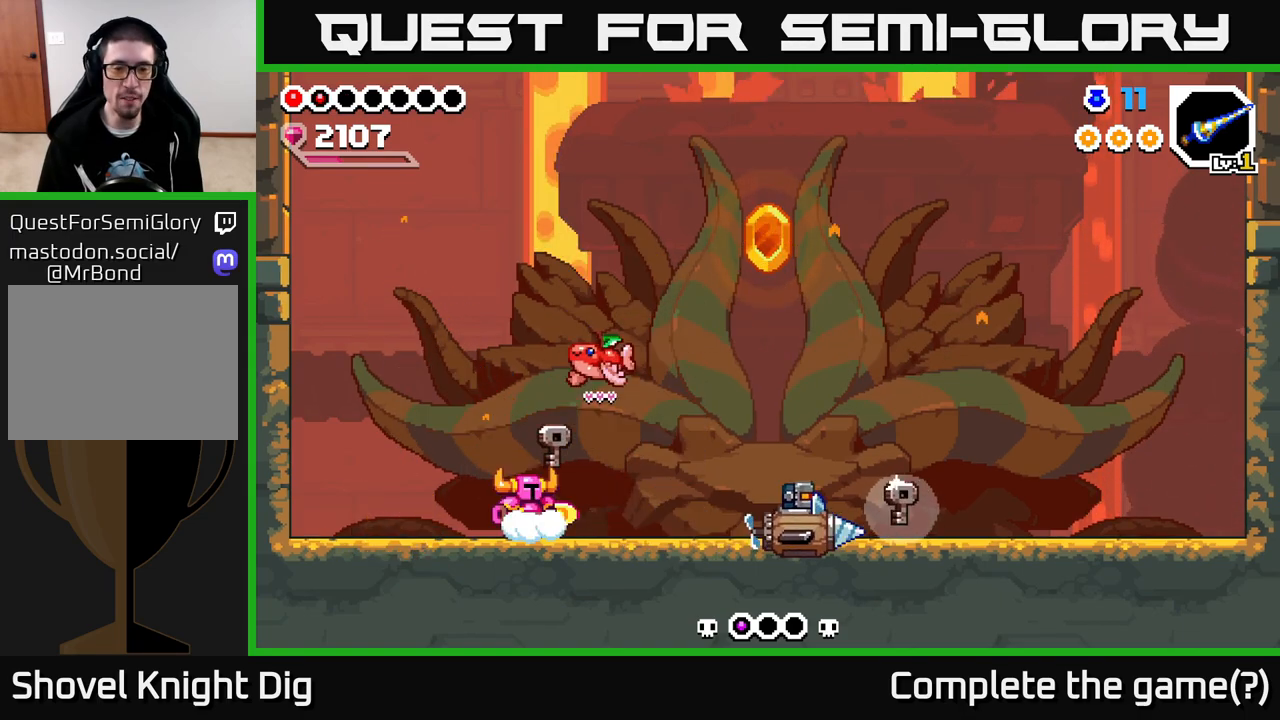
{"buttons": [], "left_stick": "right", "right_stick": "center", "events": [[83, "A", "down"], [200, "A", "up"]]}
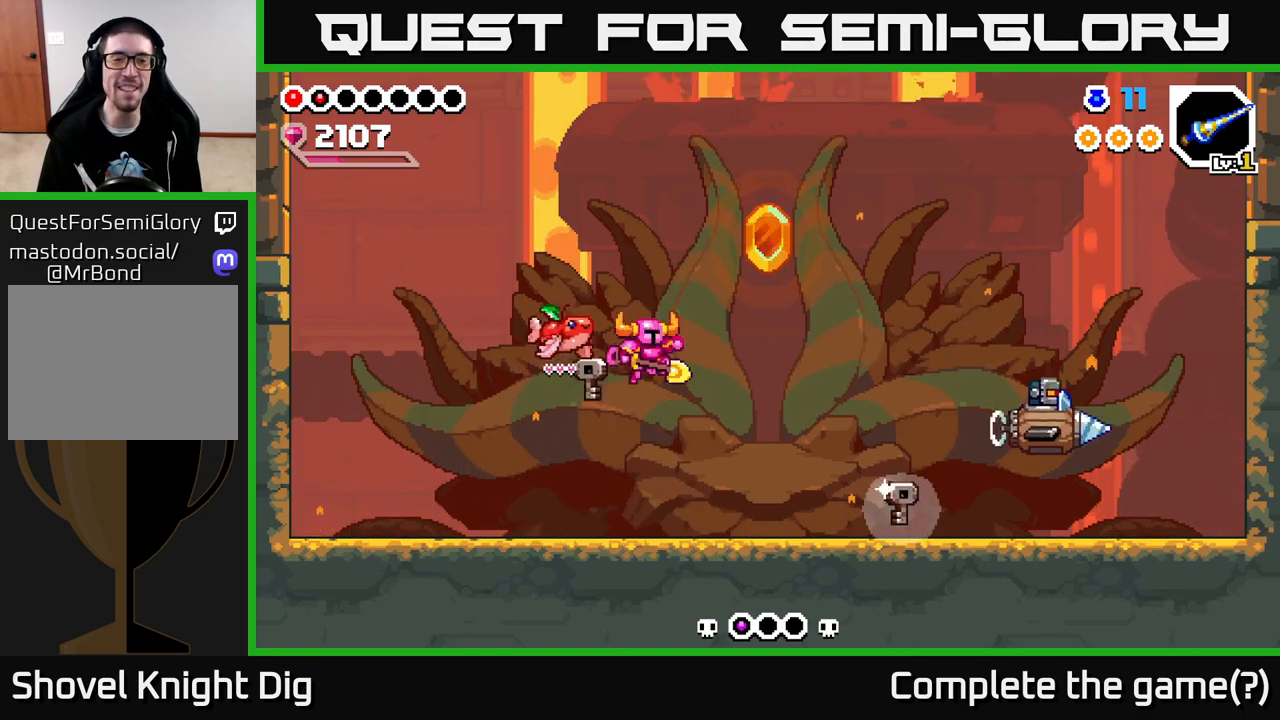
{"buttons": [], "left_stick": "right", "right_stick": "center", "events": []}
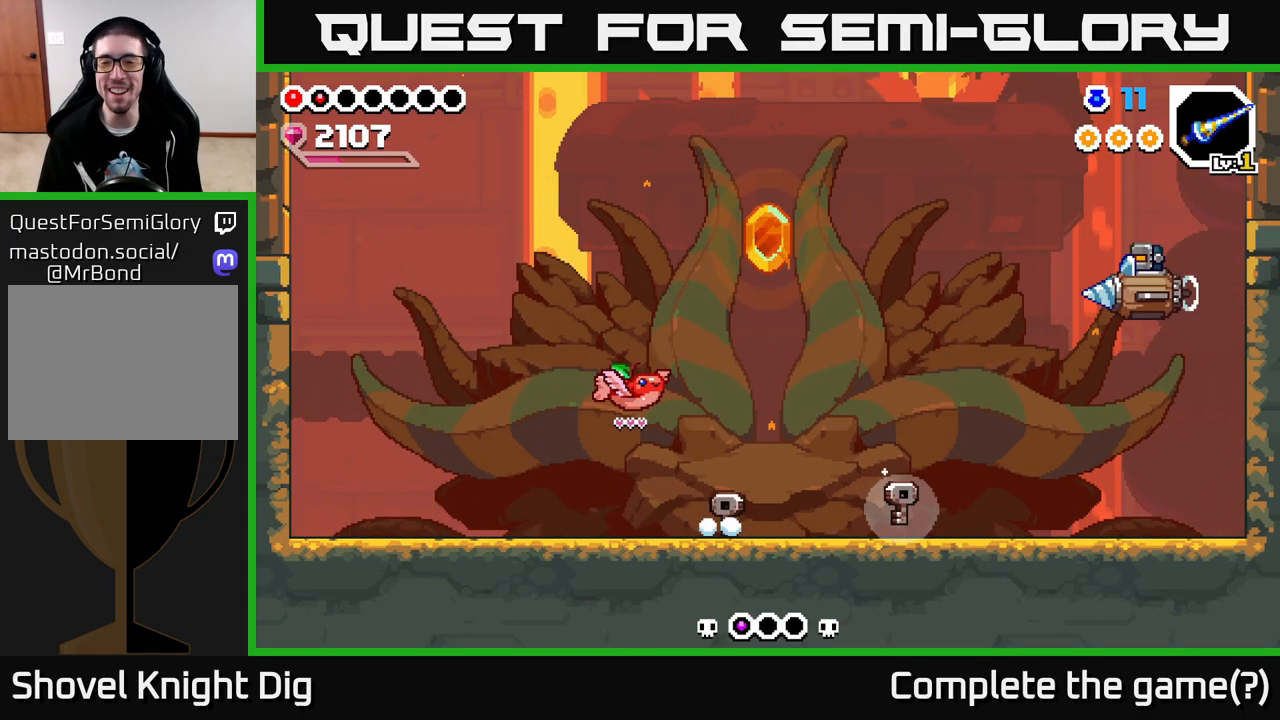
{"buttons": ["A", "X"], "left_stick": "right", "right_stick": "center", "events": [[300, "A", "down"], [450, "X", "down"]]}
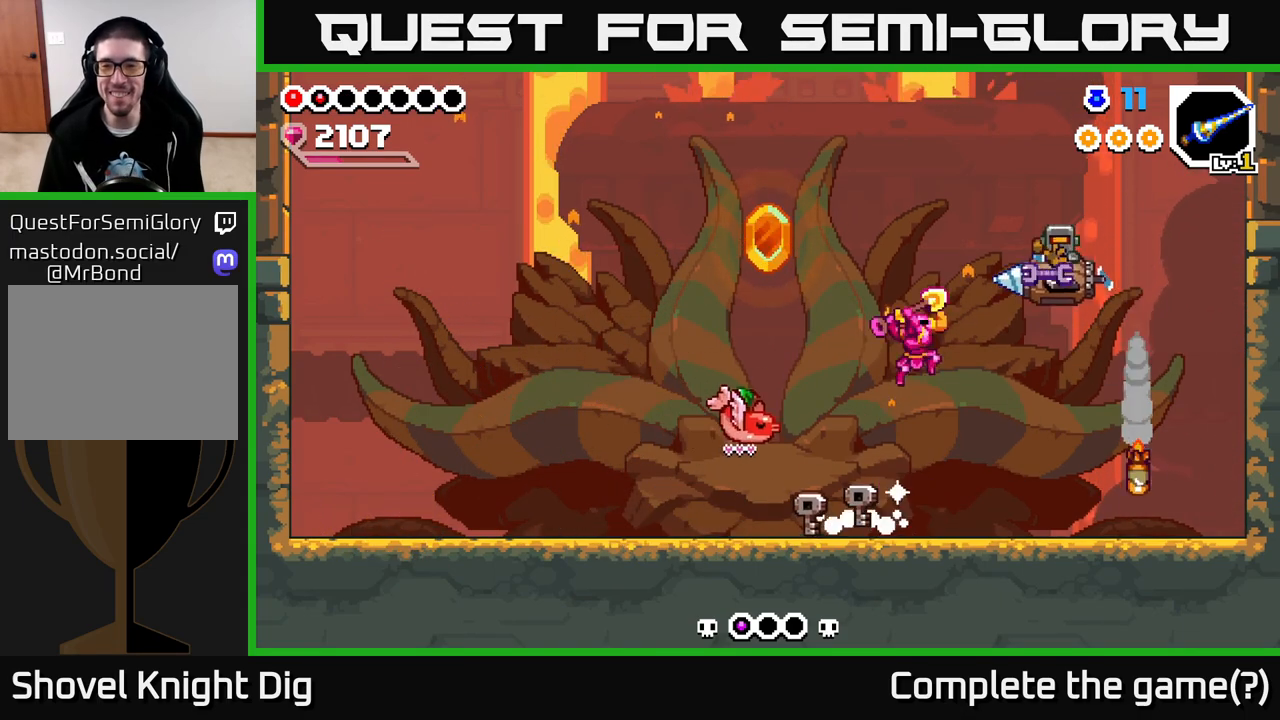
{"buttons": ["A"], "left_stick": "left", "right_stick": "center", "events": [[117, "left_stick", "left"], [417, "X", "up"]]}
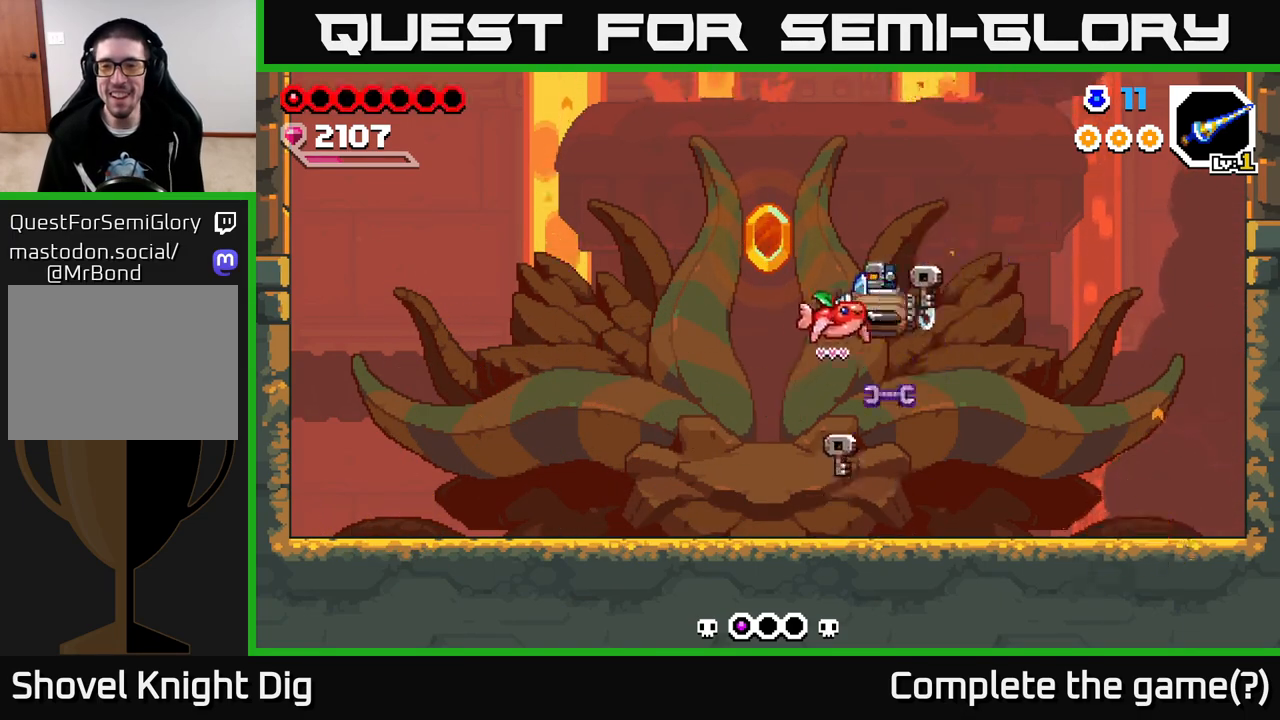
{"buttons": [], "left_stick": "left", "right_stick": "center", "events": [[83, "A", "up"], [300, "left_stick", "center"], [383, "left_stick", "left"]]}
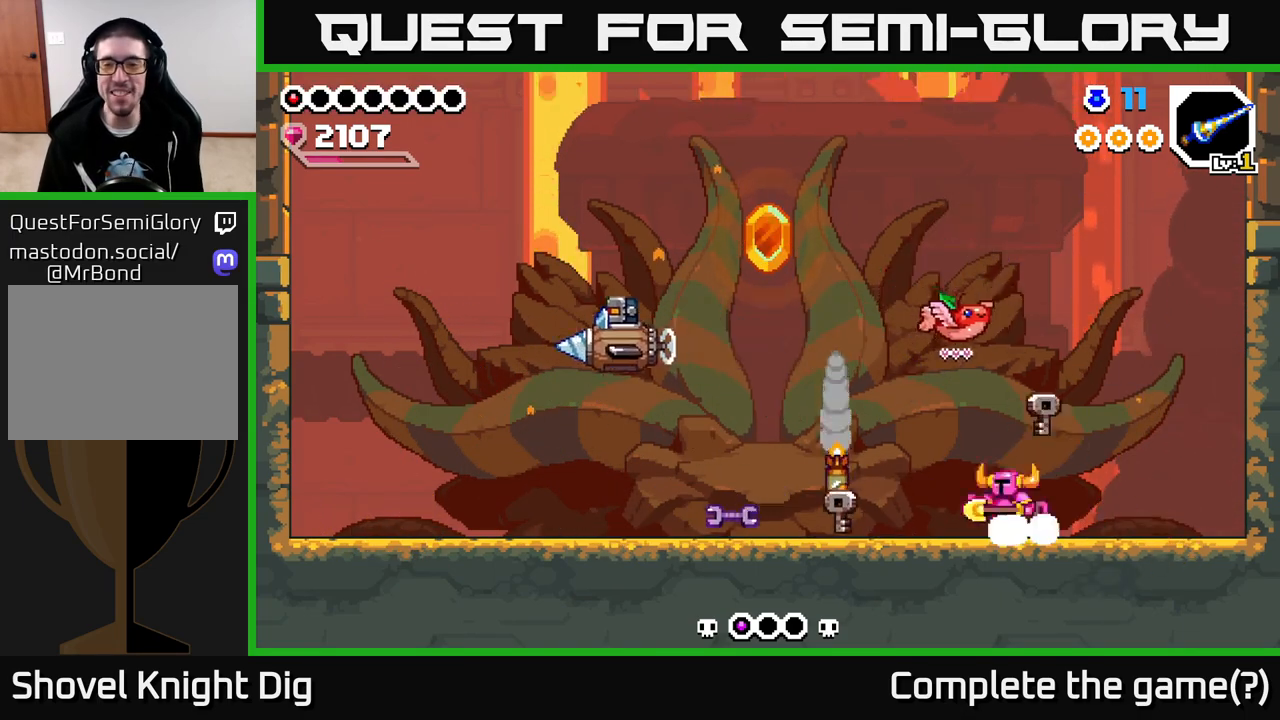
{"buttons": [], "left_stick": "left", "right_stick": "center", "events": [[50, "A", "down"], [83, "A", "up"]]}